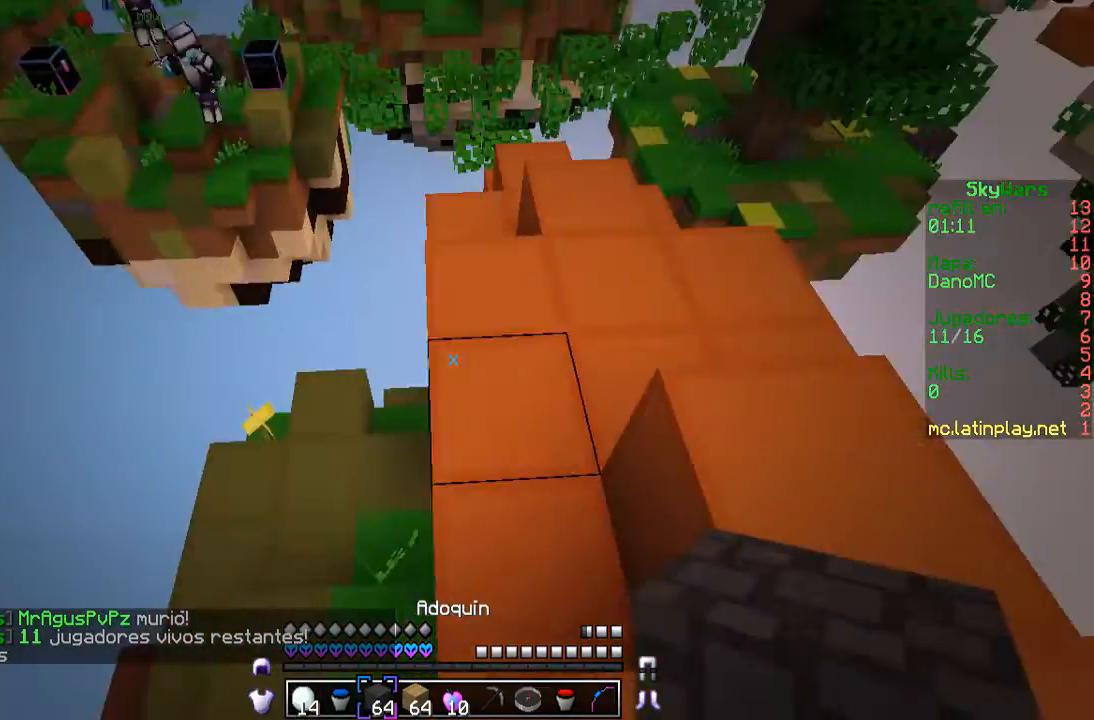
Gameplay with keyboard and mouse; each line is a JSON object with the keys and mouse buttons held at the frame after it. "events" lists presses ("down") and releases ("up") of "a", "d", "s", "w", "mouse_left" and "mouse_right" between this image and that frame as [ms after this image, input, new state], when the widget could be followed in between. "mouse_left", "mouse_right" = the "left", "right" buttons of the "mouse" list. No other keys are recorded. Fast repeated clicks can show as one long hold. Mouse movement is not recorded.
{"keys": ["d", "w"], "mouse": ["right"], "events": [[33, "s", "down"], [100, "s", "up"], [233, "mouse_right", "down"], [433, "mouse_right", "up"], [500, "mouse_right", "down"], [500, "w", "down"]]}
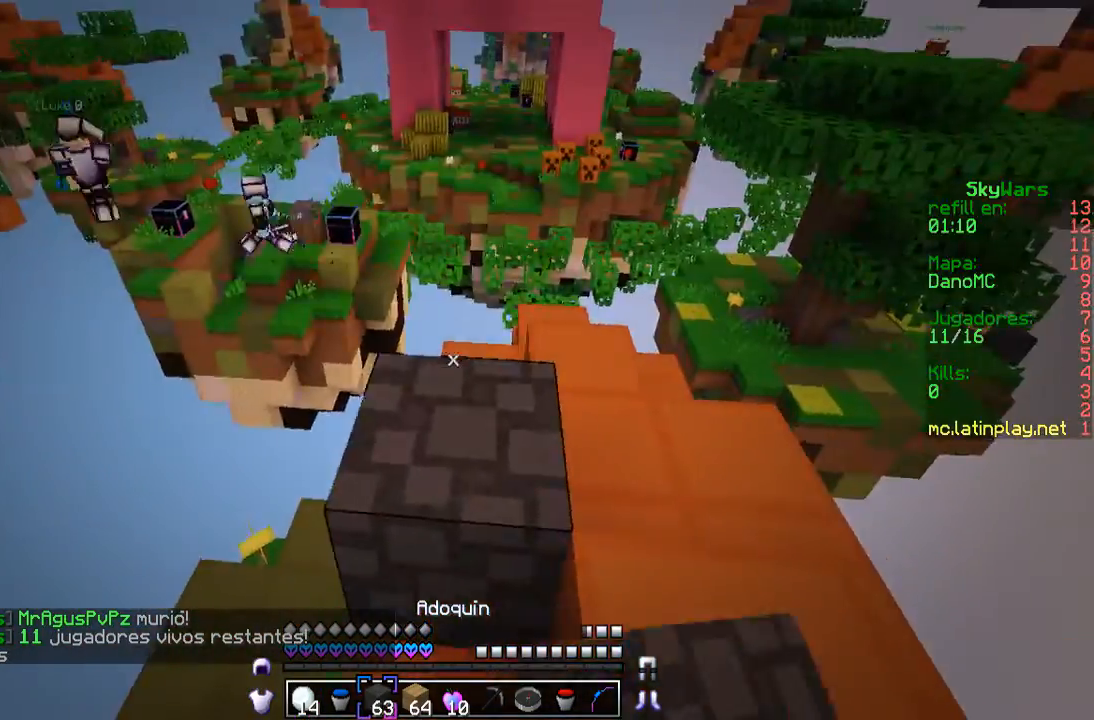
{"keys": ["d"], "mouse": ["right"], "events": [[167, "mouse_right", "up"], [367, "w", "up"], [433, "mouse_right", "down"]]}
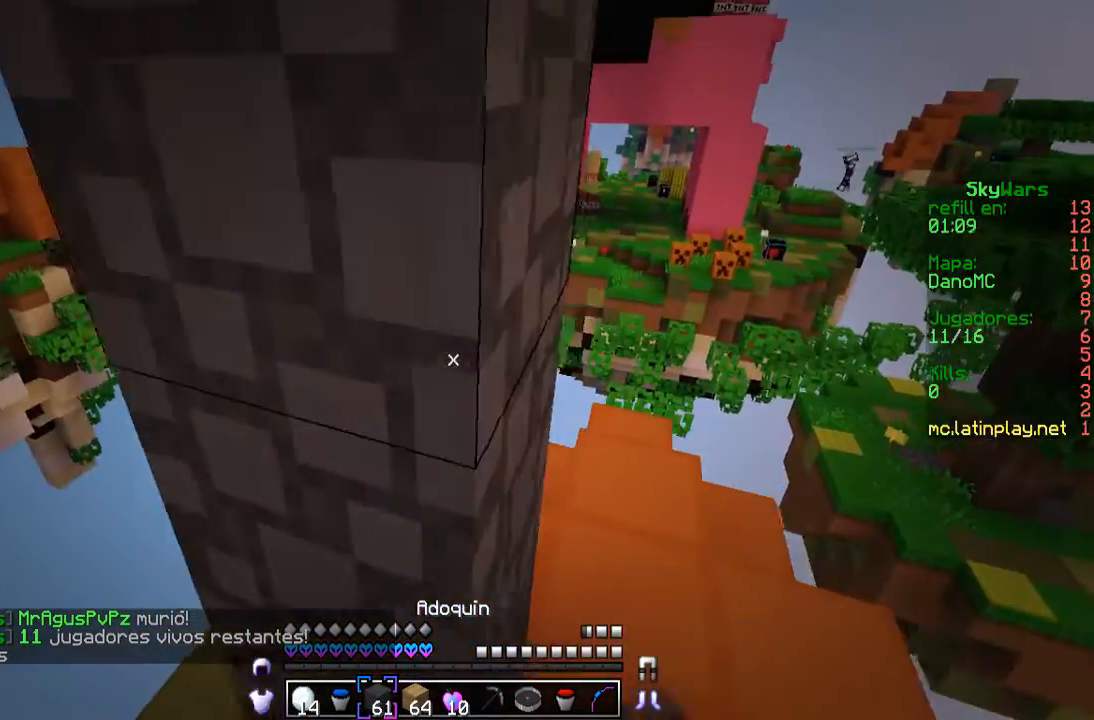
{"keys": [], "mouse": ["right"], "events": [[100, "mouse_right", "up"], [267, "s", "down"], [433, "mouse_right", "down"], [467, "s", "up"], [500, "d", "up"]]}
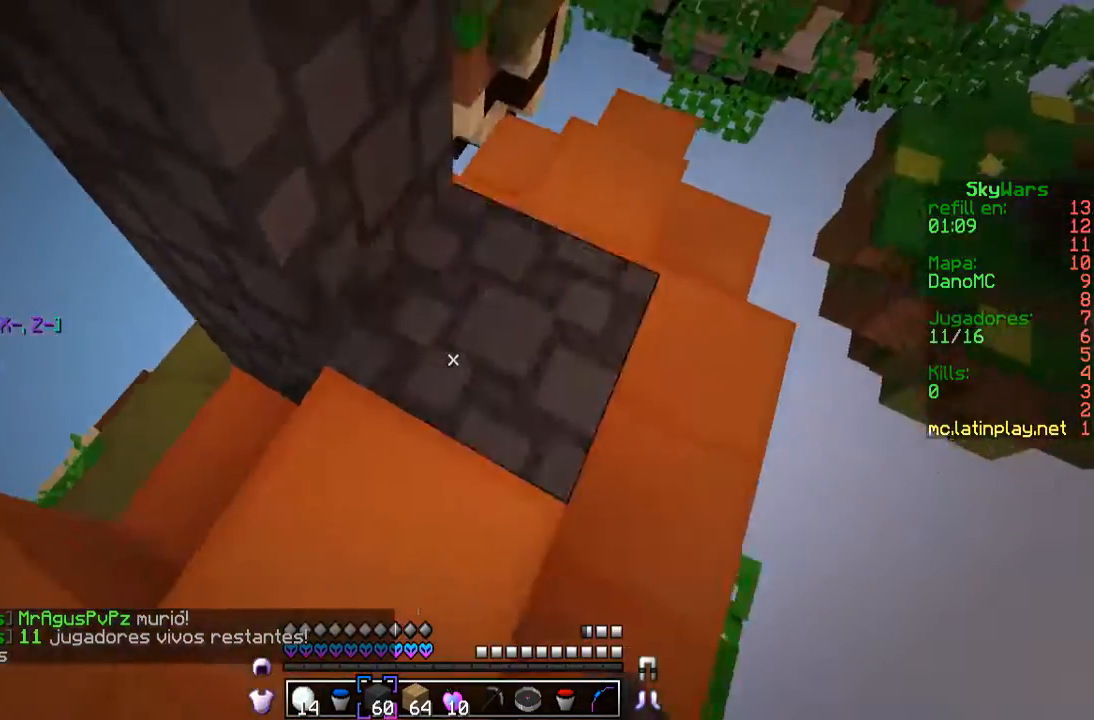
{"keys": ["a"], "mouse": [], "events": [[100, "mouse_right", "up"], [133, "a", "down"], [200, "mouse_right", "down"], [367, "mouse_right", "up"]]}
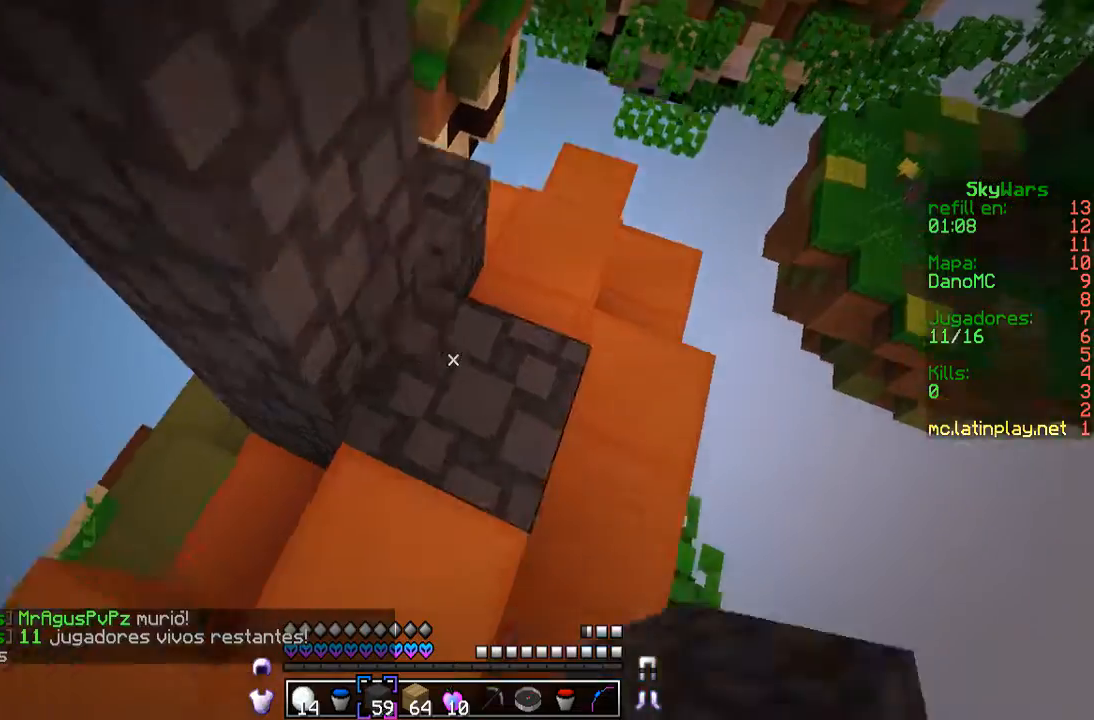
{"keys": ["a"], "mouse": ["right"], "events": [[100, "a", "up"], [167, "mouse_right", "down"], [300, "s", "down"], [467, "a", "down"], [500, "s", "up"]]}
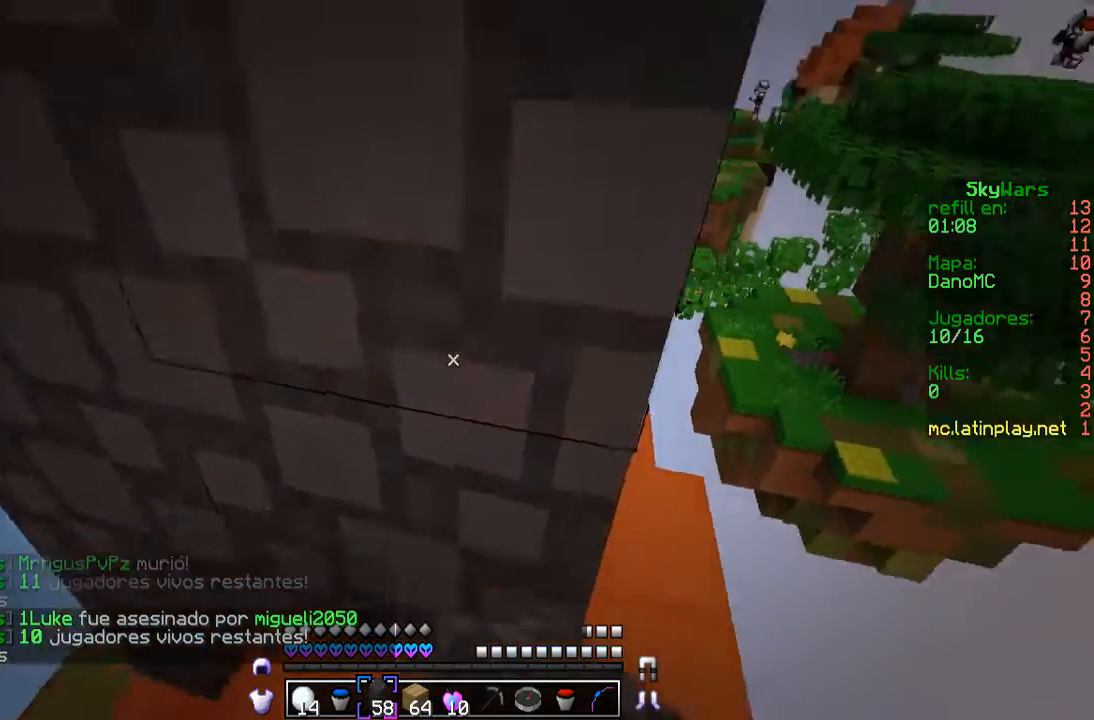
{"keys": [], "mouse": [], "events": [[67, "mouse_right", "up"], [133, "w", "down"], [300, "a", "up"], [400, "w", "up"]]}
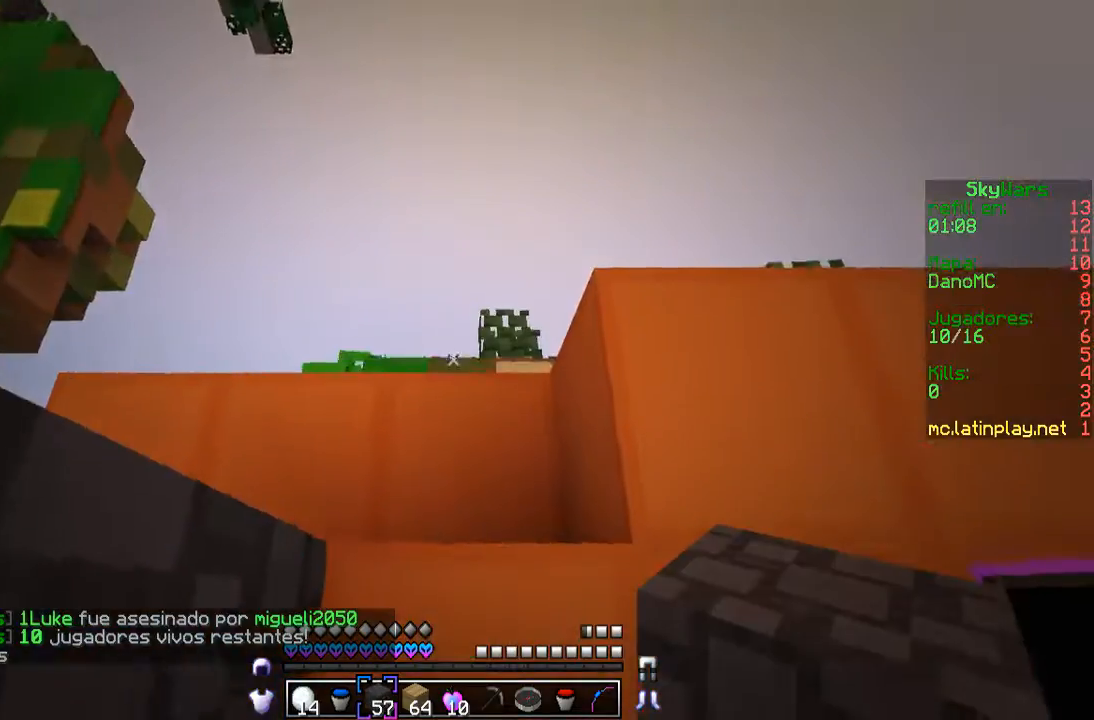
{"keys": ["a", "w"], "mouse": [], "events": [[67, "d", "down"], [67, "s", "down"], [267, "s", "up"], [300, "d", "up"], [333, "w", "down"], [433, "a", "down"]]}
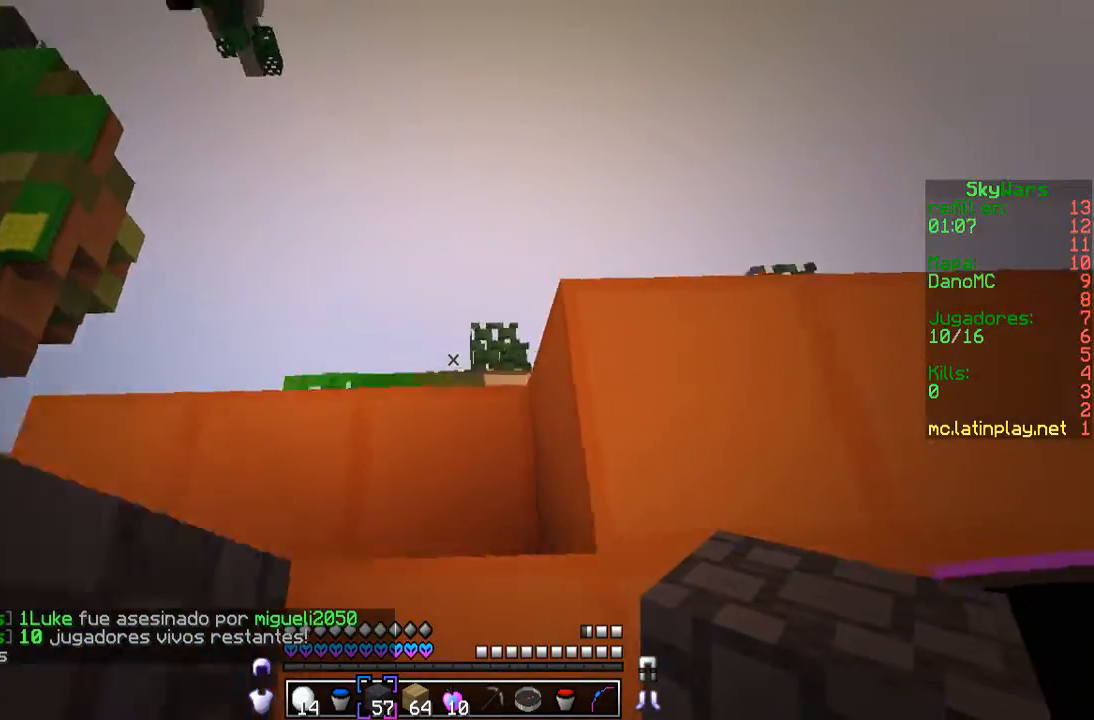
{"keys": ["a", "s"], "mouse": [], "events": [[133, "w", "up"], [267, "s", "down"]]}
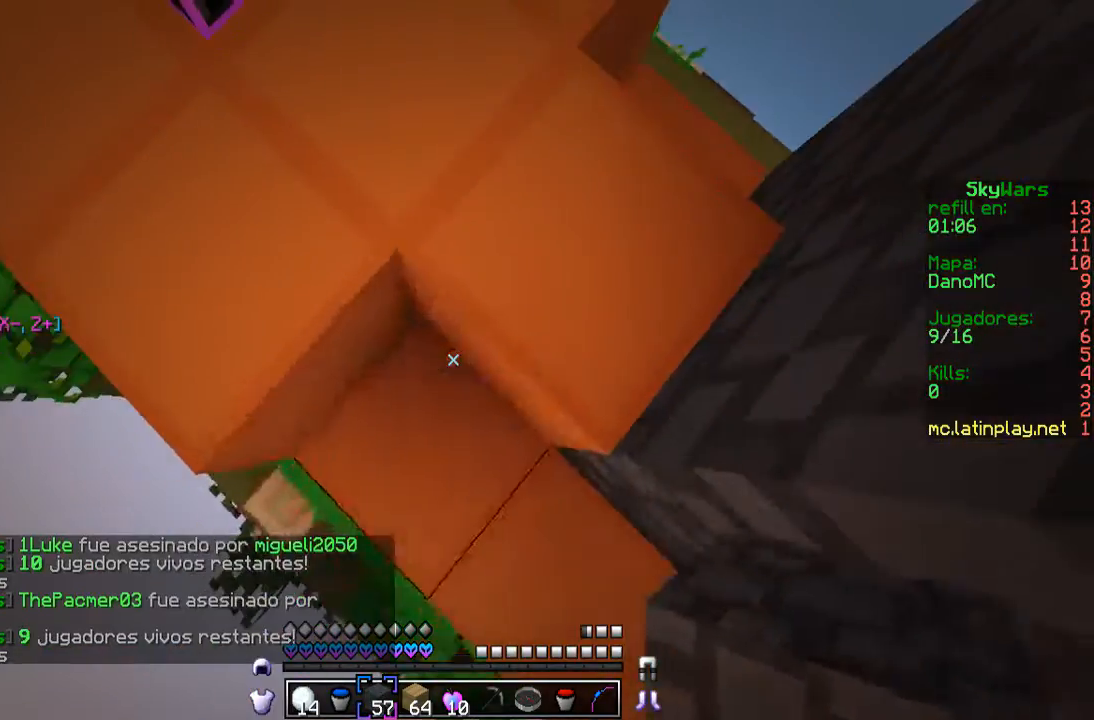
{"keys": ["a", "s"], "mouse": [], "events": [[67, "mouse_right", "down"], [233, "mouse_right", "up"]]}
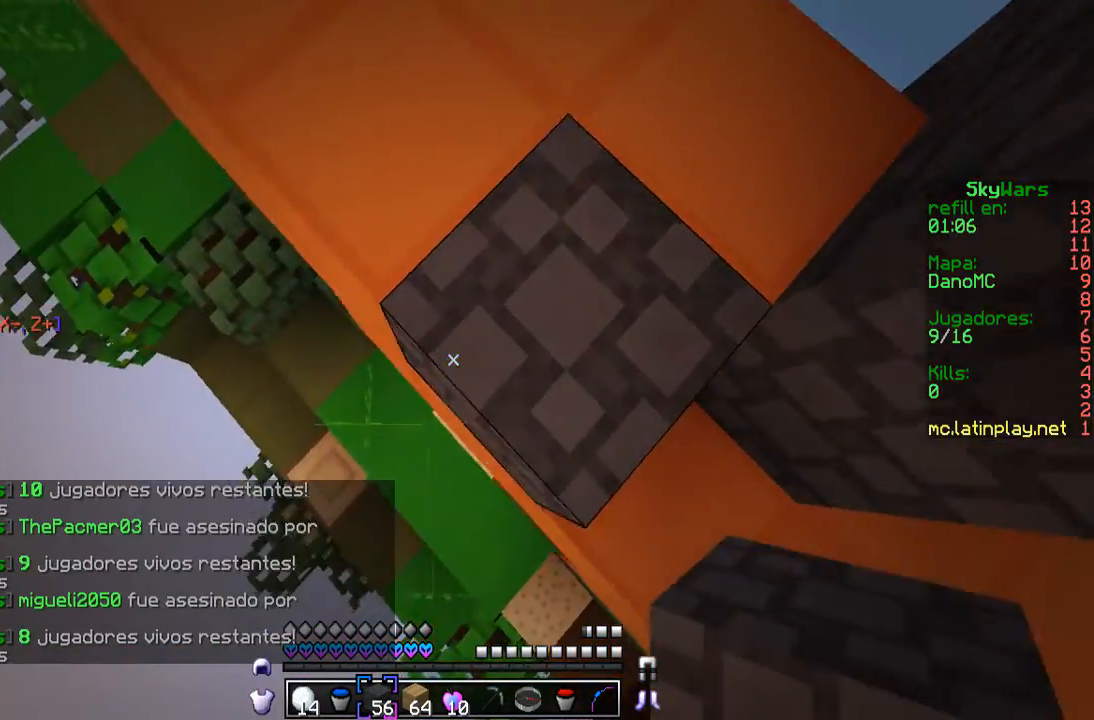
{"keys": ["s"], "mouse": [], "events": [[67, "mouse_right", "down"], [167, "a", "up"], [300, "mouse_right", "up"]]}
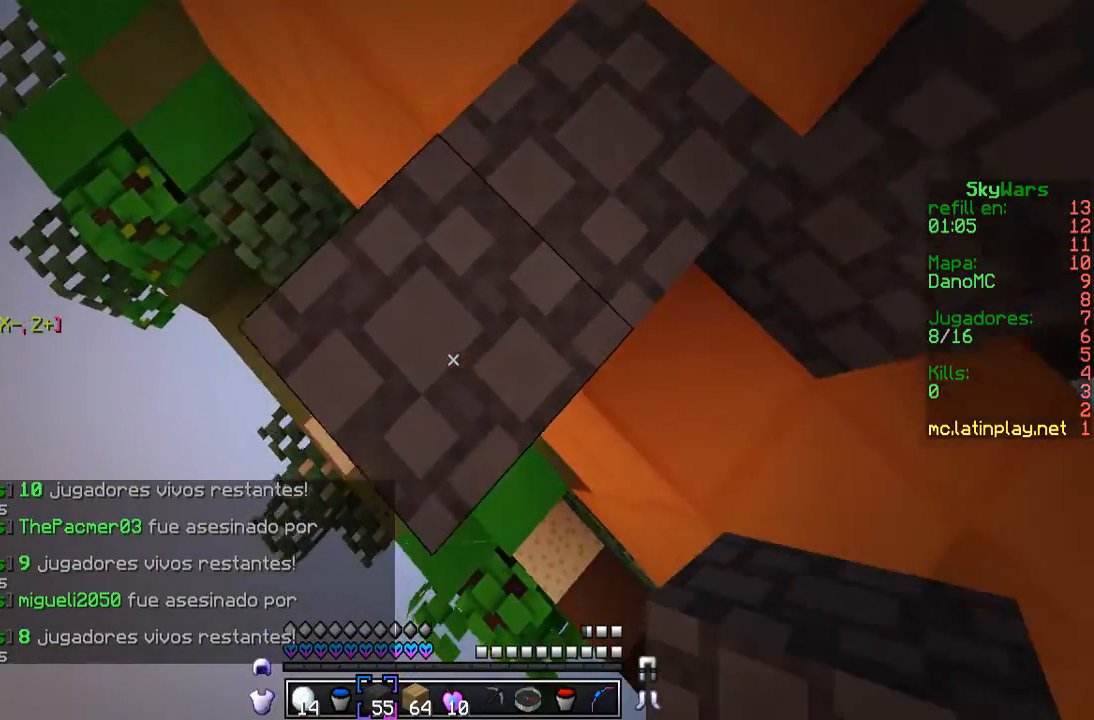
{"keys": ["a", "w"], "mouse": ["right"], "events": [[133, "w", "down"], [167, "s", "up"], [333, "a", "down"], [400, "mouse_right", "down"]]}
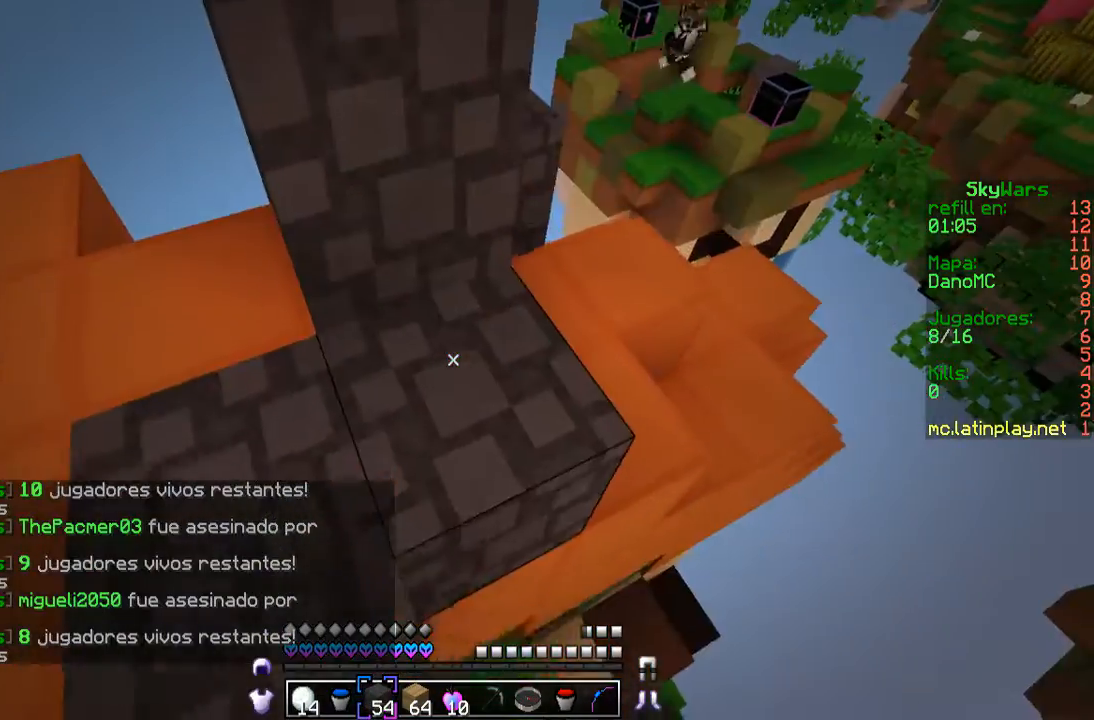
{"keys": ["s"], "mouse": [], "events": [[67, "a", "up"], [67, "mouse_right", "up"], [67, "w", "up"], [100, "mouse_right", "down"], [167, "s", "down"], [233, "mouse_right", "up"], [300, "mouse_right", "down"], [433, "mouse_right", "up"]]}
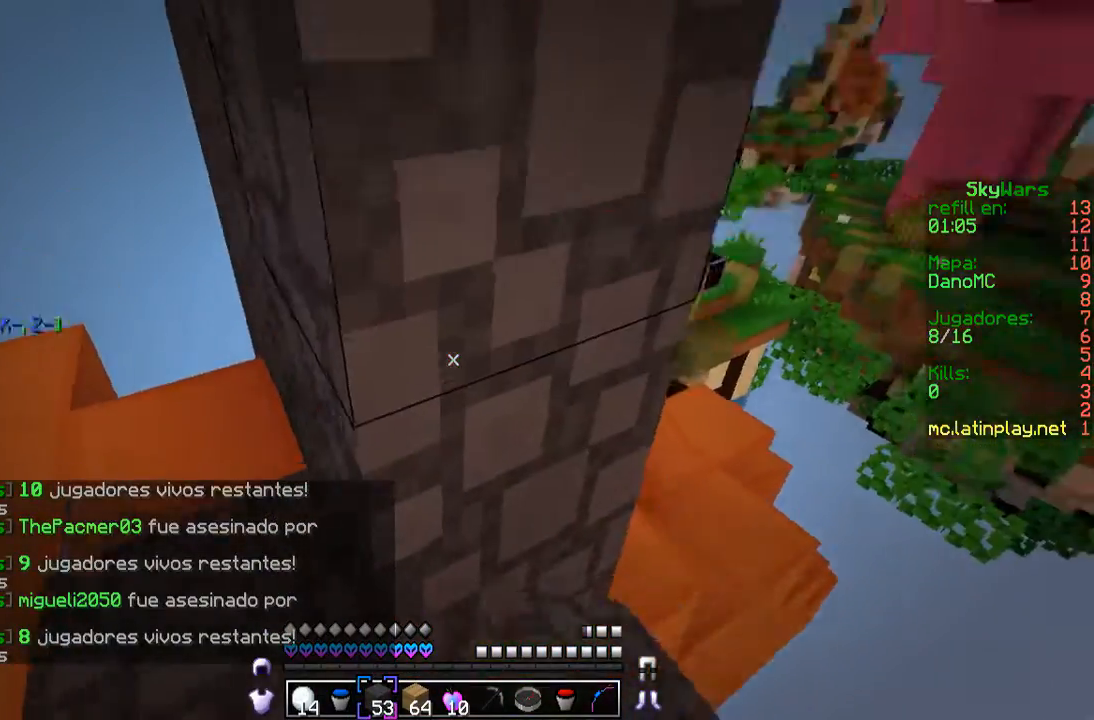
{"keys": ["a", "s"], "mouse": [], "events": [[33, "s", "up"], [200, "s", "down"], [333, "a", "down"]]}
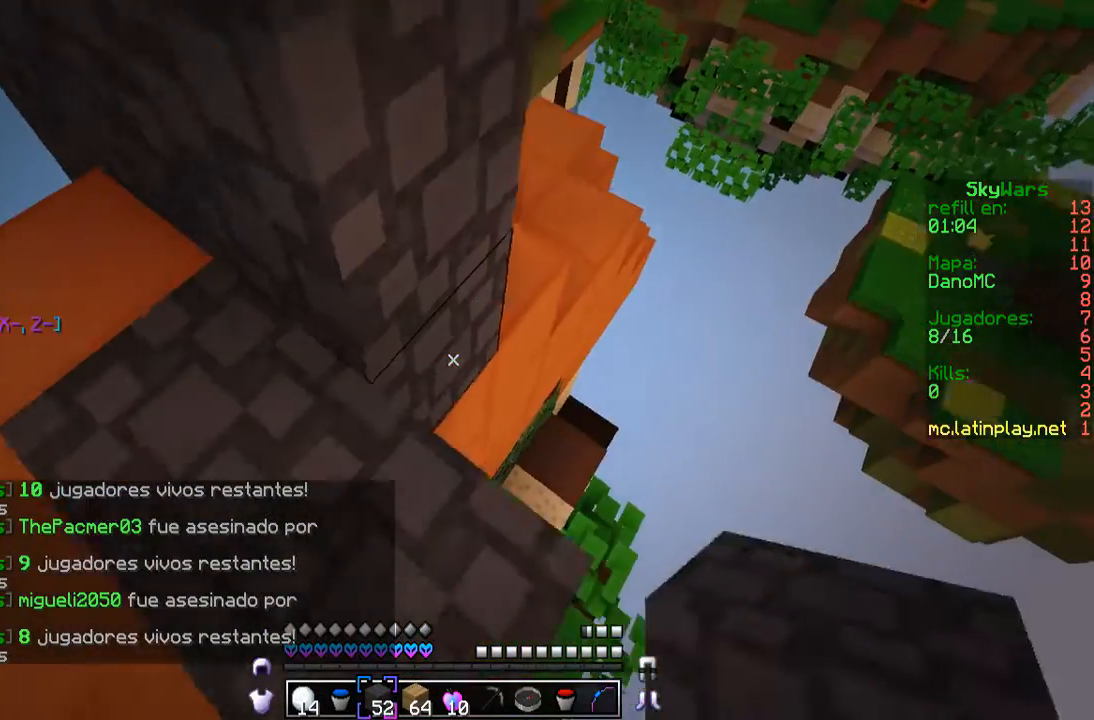
{"keys": ["w"], "mouse": ["right"], "events": [[67, "a", "up"], [200, "mouse_right", "down"], [300, "s", "up"], [333, "mouse_right", "up"], [367, "w", "down"], [433, "mouse_right", "down"]]}
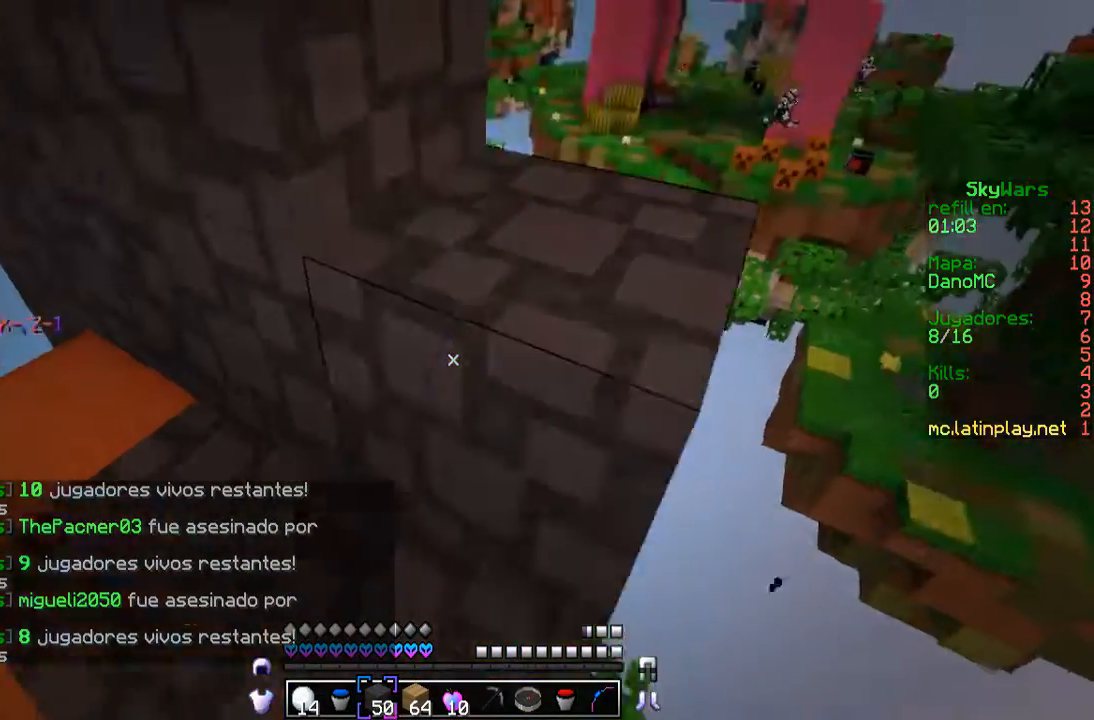
{"keys": [], "mouse": [], "events": [[67, "w", "up"], [133, "mouse_right", "up"], [167, "d", "down"], [300, "mouse_right", "down"], [433, "d", "up"], [500, "mouse_right", "up"]]}
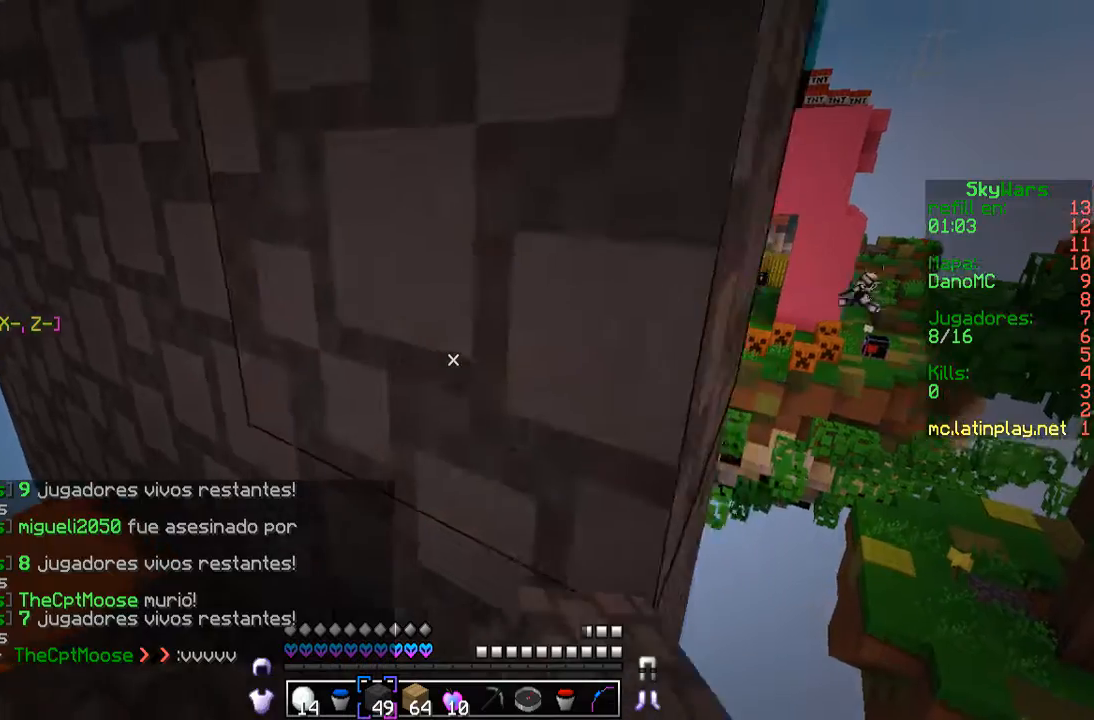
{"keys": ["d"], "mouse": [], "events": [[167, "s", "down"], [433, "s", "up"], [467, "d", "down"]]}
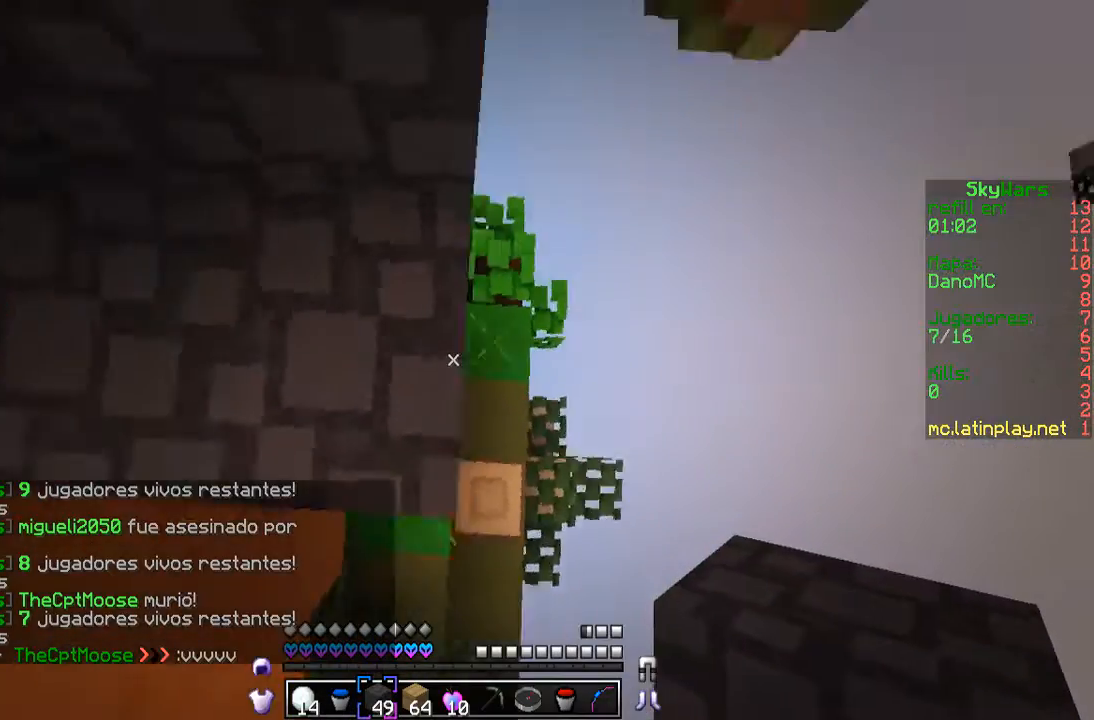
{"keys": ["s"], "mouse": ["right"], "events": [[33, "s", "down"], [467, "d", "up"], [467, "mouse_right", "down"]]}
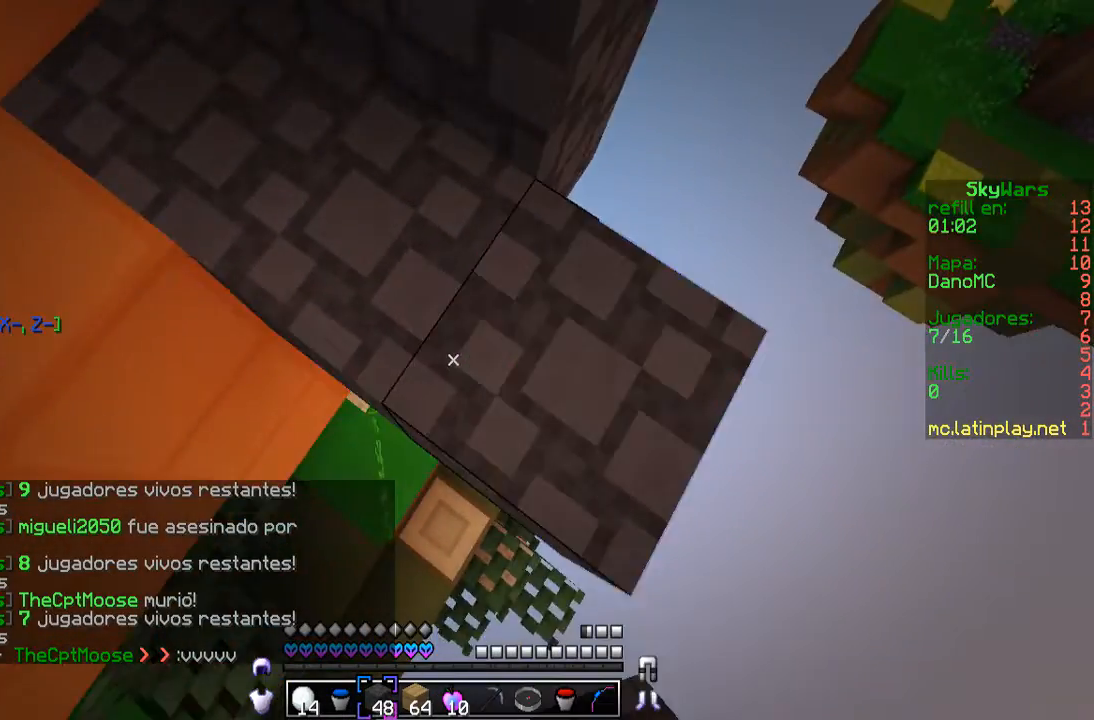
{"keys": ["w"], "mouse": [], "events": [[67, "d", "down"], [100, "mouse_right", "up"], [300, "s", "up"], [333, "d", "up"], [400, "w", "down"]]}
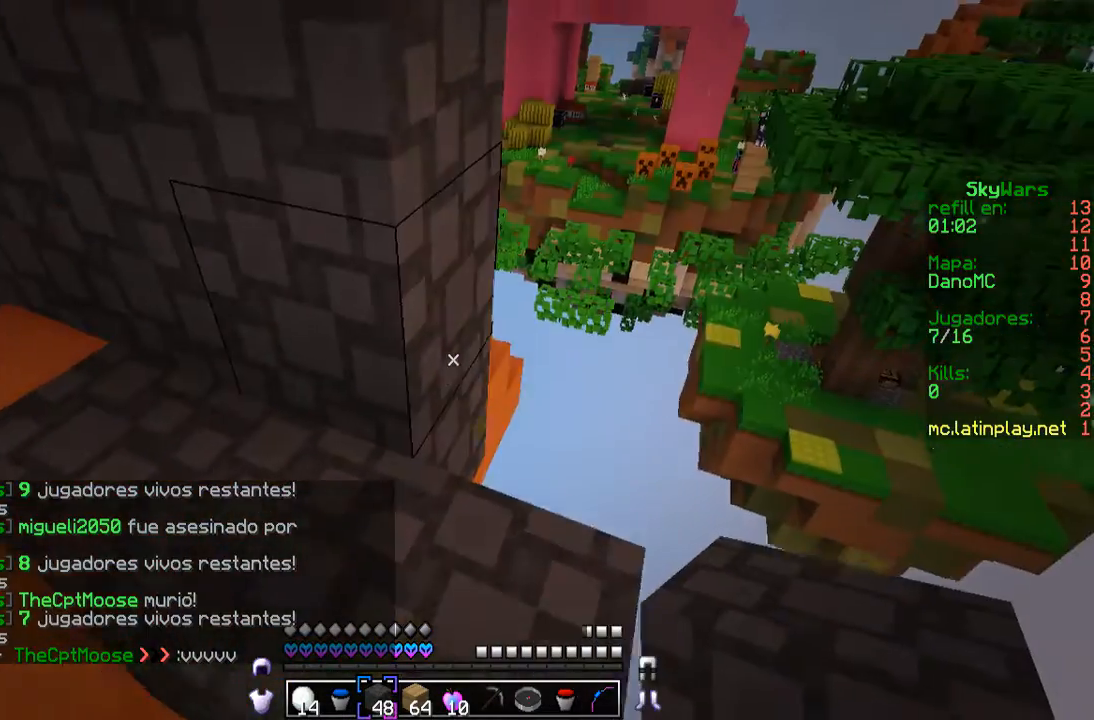
{"keys": ["d"], "mouse": [], "events": [[100, "mouse_right", "down"], [133, "w", "up"], [267, "mouse_right", "up"], [467, "d", "down"]]}
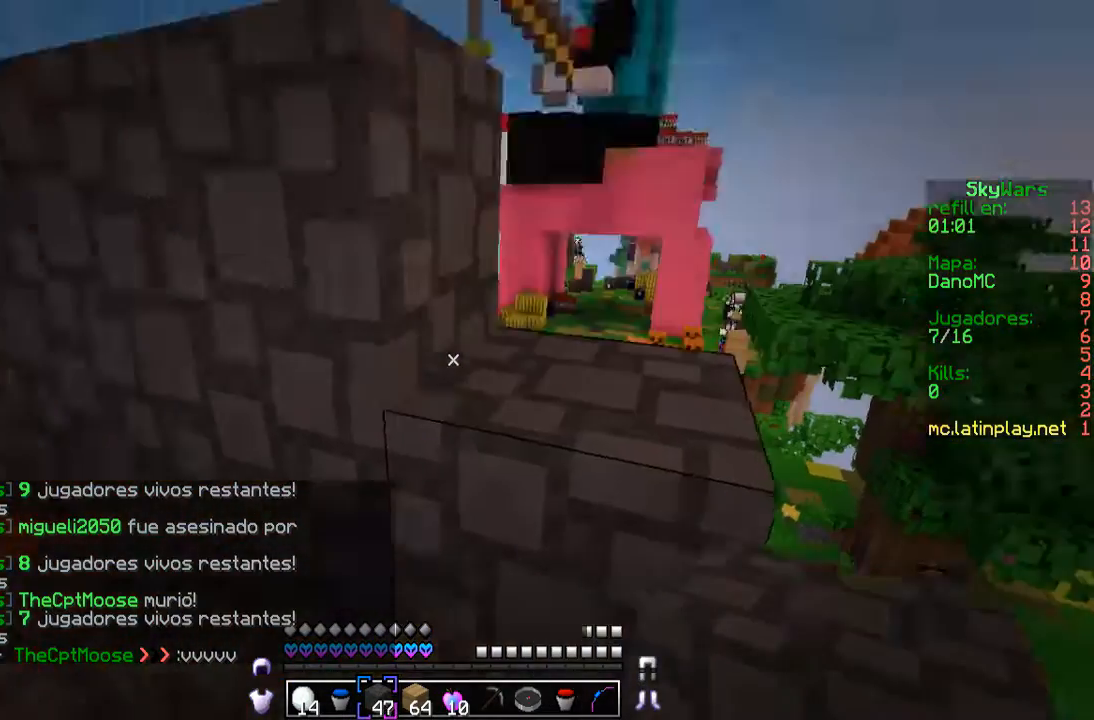
{"keys": ["d", "s"], "mouse": [], "events": [[33, "s", "down"], [67, "mouse_right", "down"], [200, "mouse_right", "up"], [300, "s", "up"], [467, "s", "down"]]}
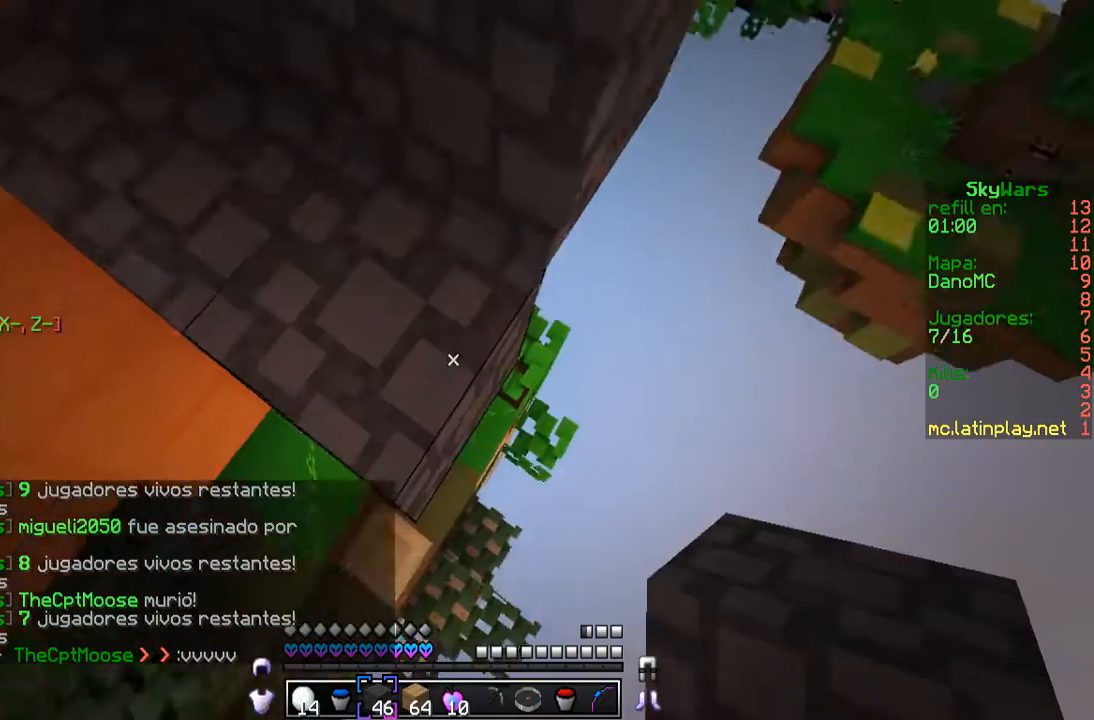
{"keys": ["d", "s"], "mouse": ["right"], "events": [[367, "d", "up"], [400, "mouse_right", "down"], [467, "d", "down"]]}
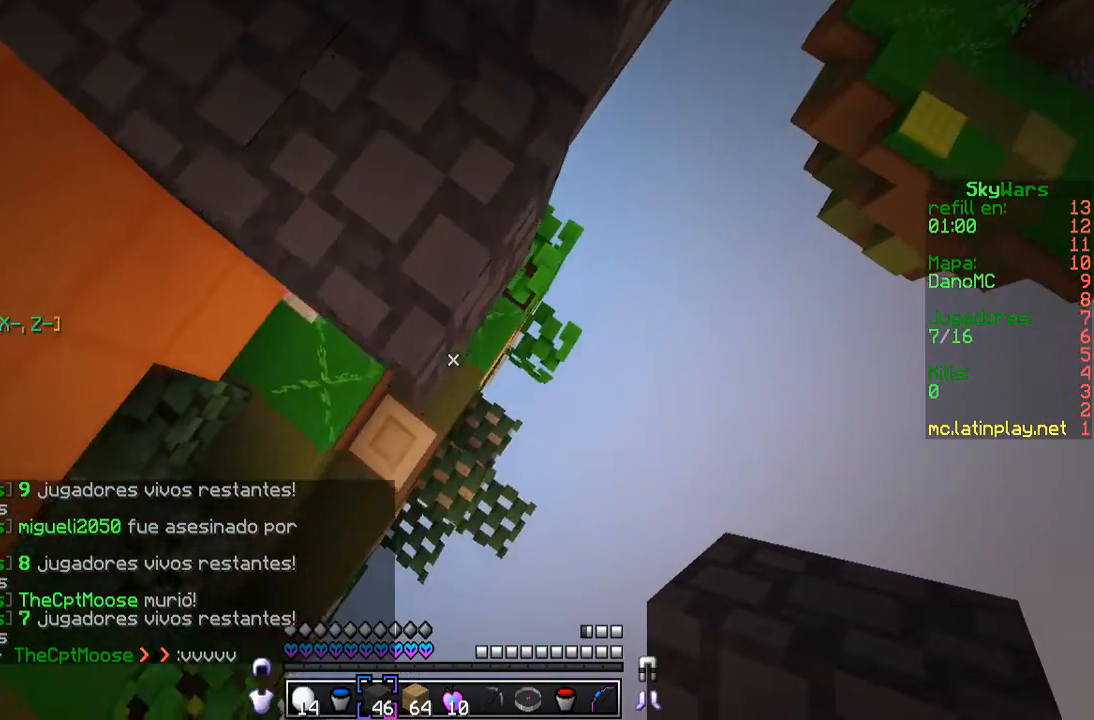
{"keys": ["d"], "mouse": [], "events": [[67, "mouse_right", "up"], [200, "s", "up"]]}